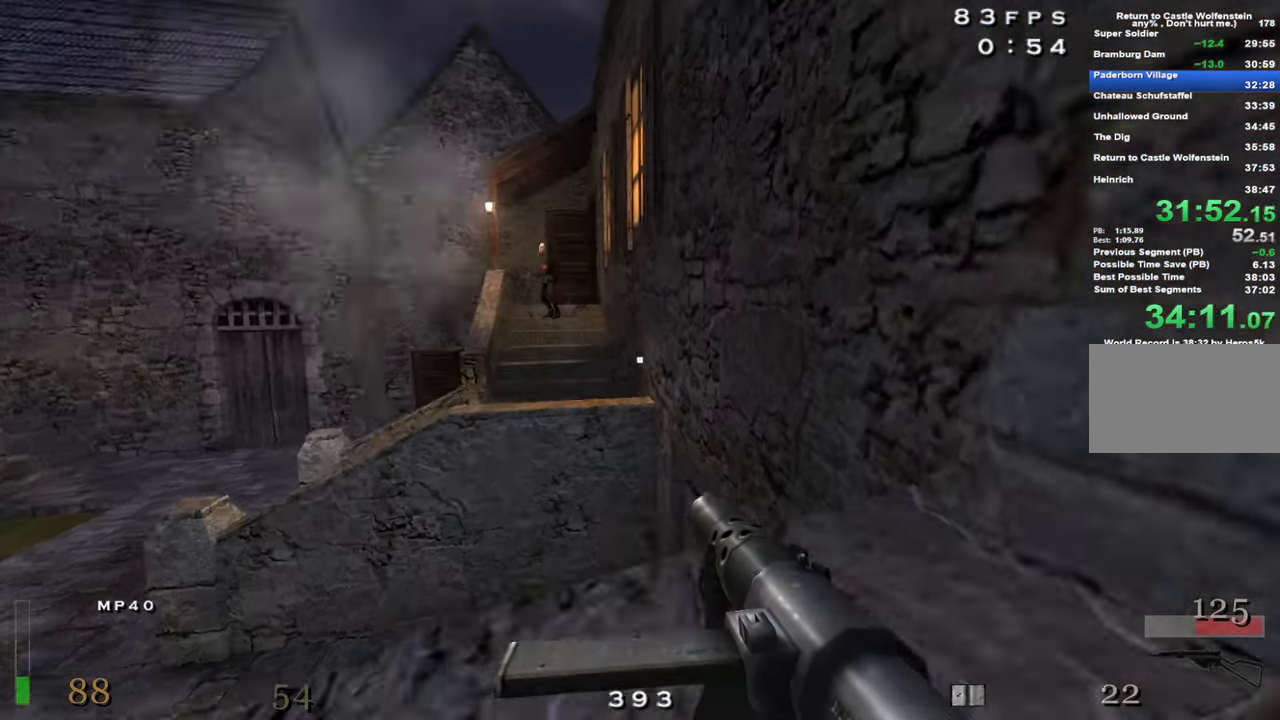
Gameplay with keyboard and mouse; each line is a JSON object with the keys held at the frame after it. "events" lists presses ("down") and releases ("up") of "1", "2", "3", "4", "5", "a", "alt", "c", "caps_lock", "ctrl", "d", "e", "f", "g", "q", "r", "s", "shift", "space", "t", "tab", "v", "w", "x" and "z" between this image and that frame as [ms after this image, input, new state], when the widget could be followed in between. No other keys are recorded. Mouse buttons are not recorded. Not read: mouse_move.
{"keys": ["5", "w"], "events": [[183, "s", "up"], [283, "d", "up"], [283, "w", "down"], [466, "5", "down"]]}
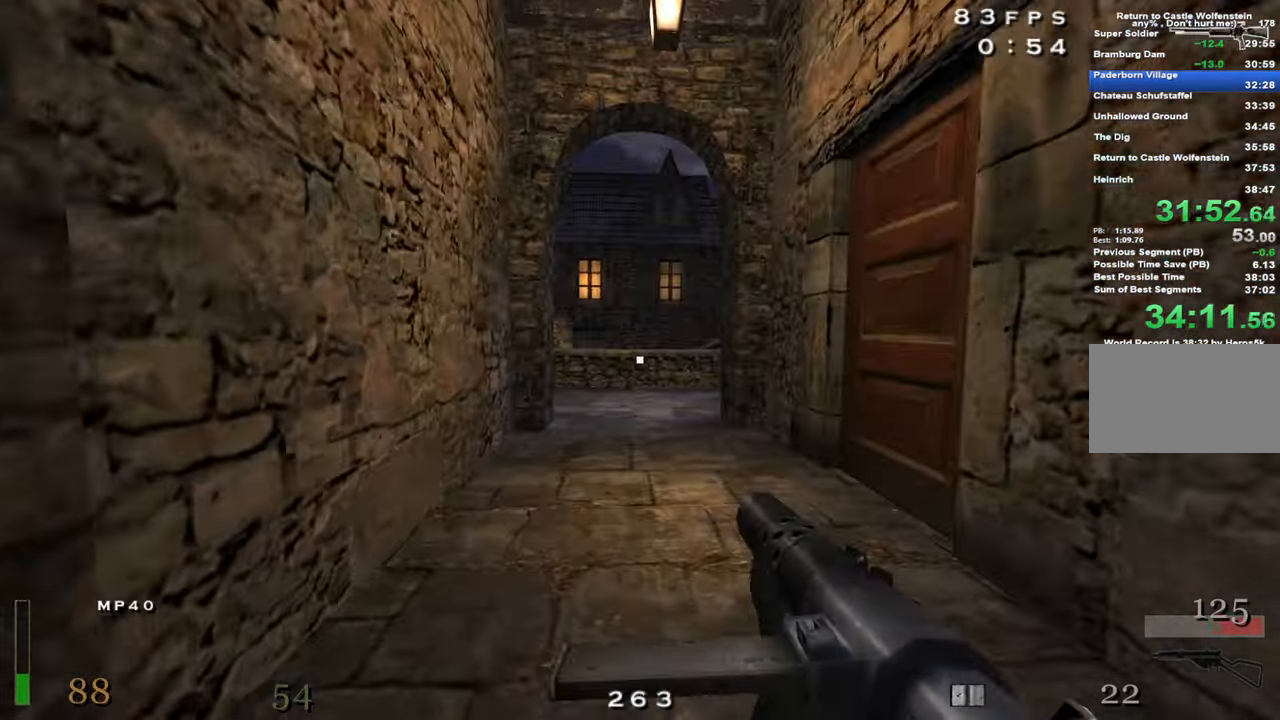
{"keys": ["a", "w"], "events": [[66, "5", "up"], [150, "z", "down"], [300, "z", "up"], [483, "a", "down"]]}
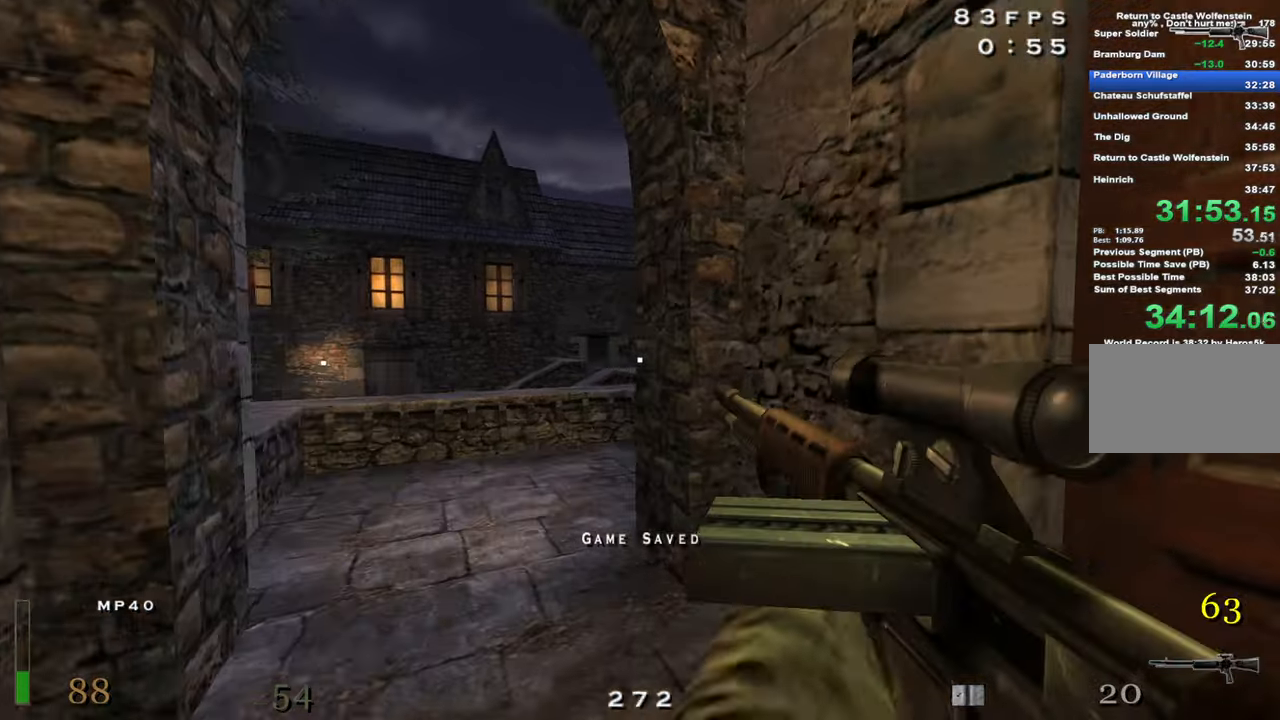
{"keys": ["a", "space", "w"], "events": [[267, "a", "up"], [417, "a", "down"], [500, "space", "down"]]}
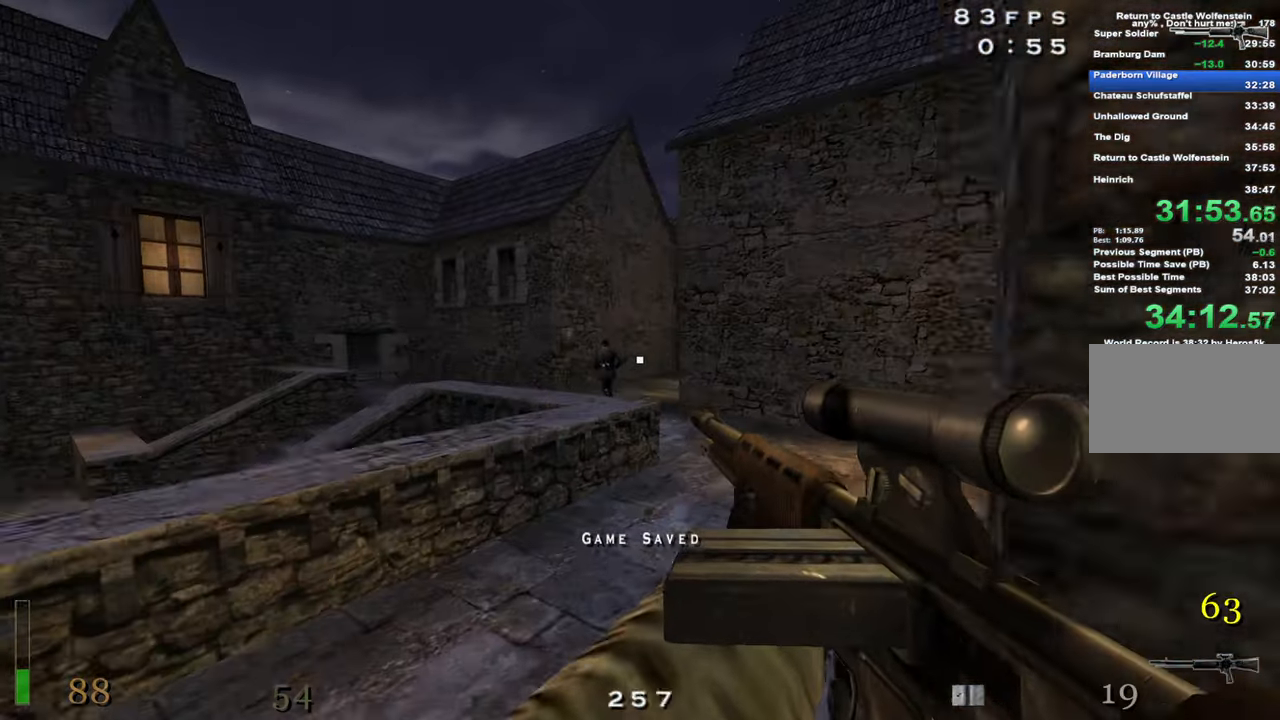
{"keys": ["a", "c"], "events": [[100, "c", "down"], [100, "space", "up"], [183, "w", "up"]]}
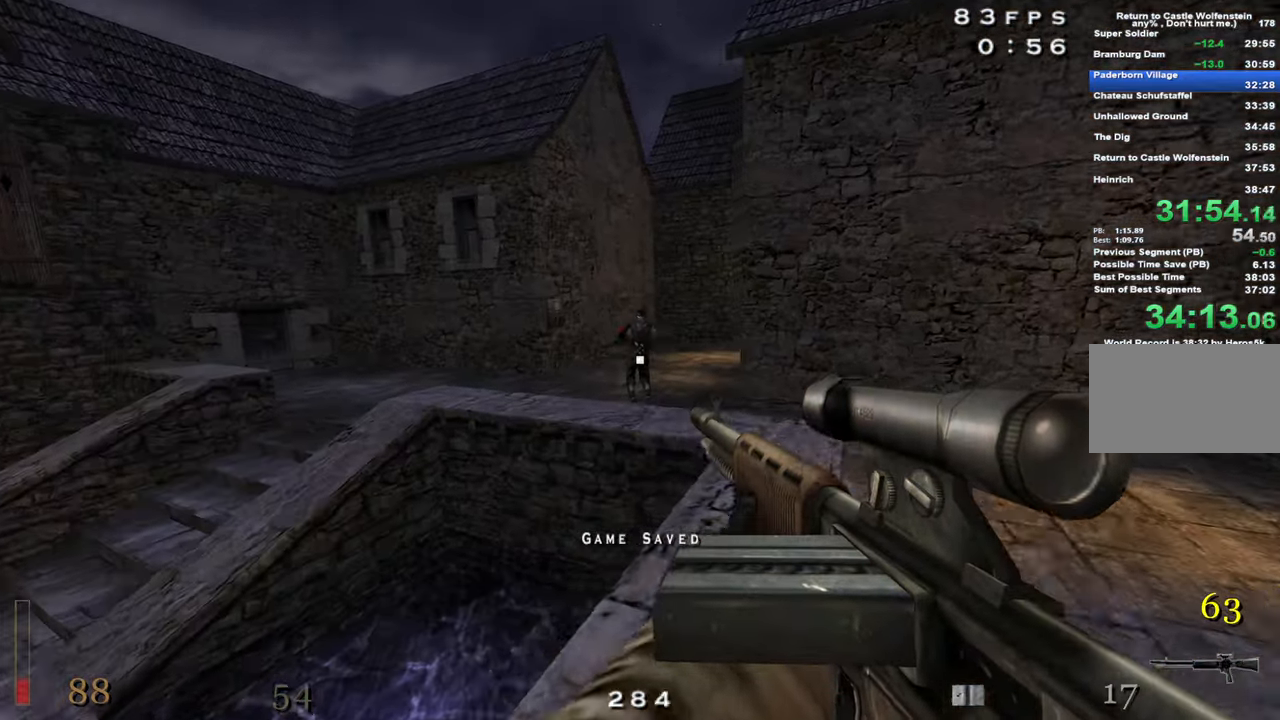
{"keys": ["a", "w"], "events": [[67, "c", "up"], [150, "w", "down"]]}
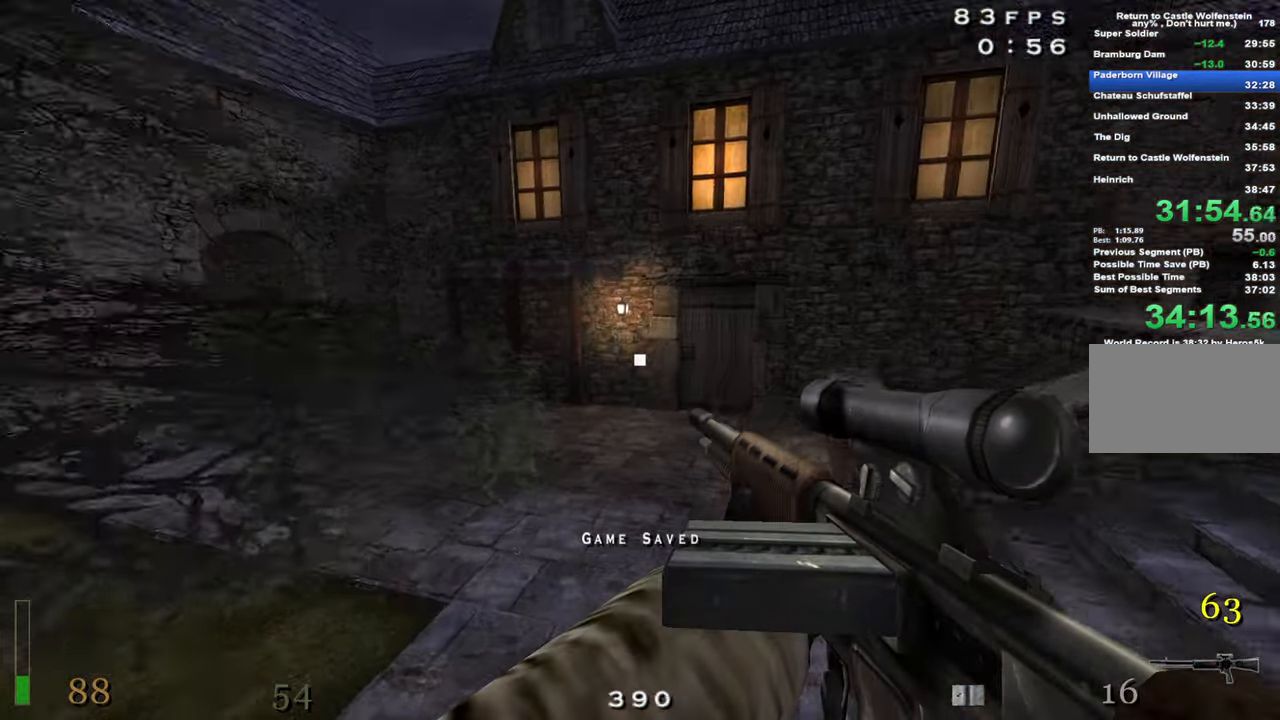
{"keys": ["shift", "w"], "events": [[217, "shift", "down"], [417, "space", "down"], [450, "a", "up"], [500, "space", "up"]]}
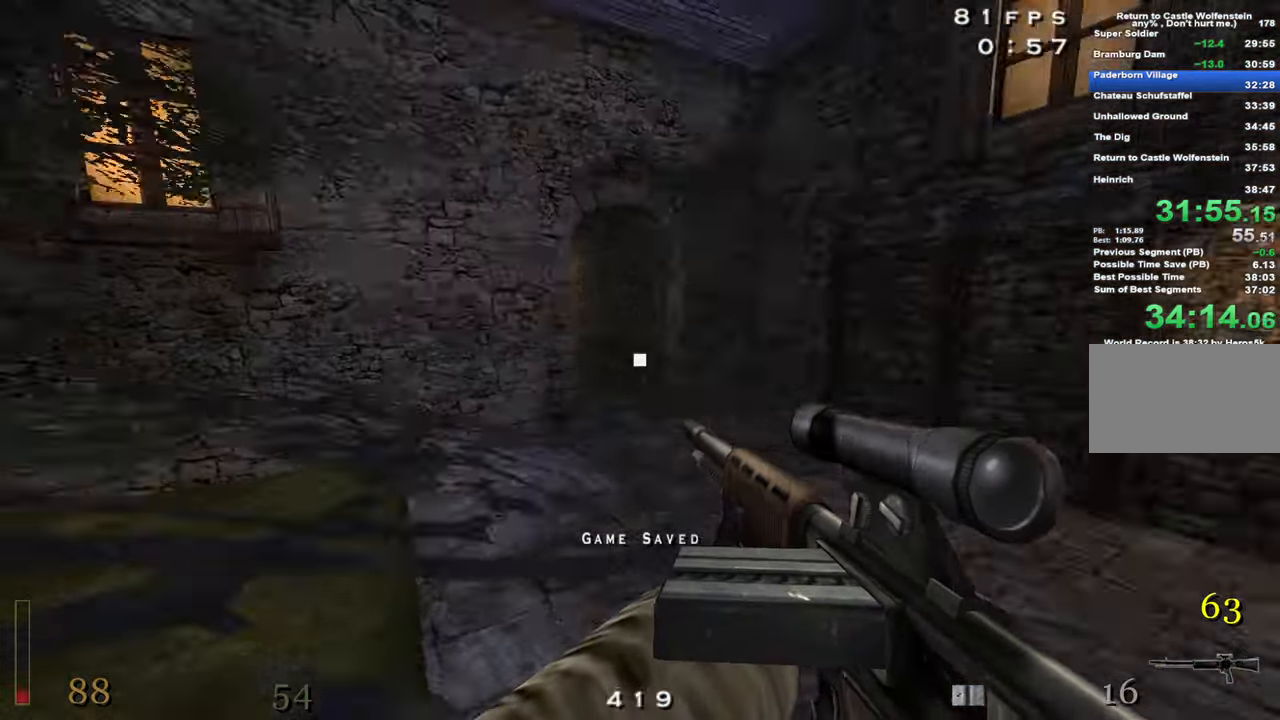
{"keys": ["shift", "w"], "events": [[50, "d", "down"], [100, "w", "up"], [150, "d", "up"], [150, "w", "down"], [183, "a", "down"], [333, "a", "up"]]}
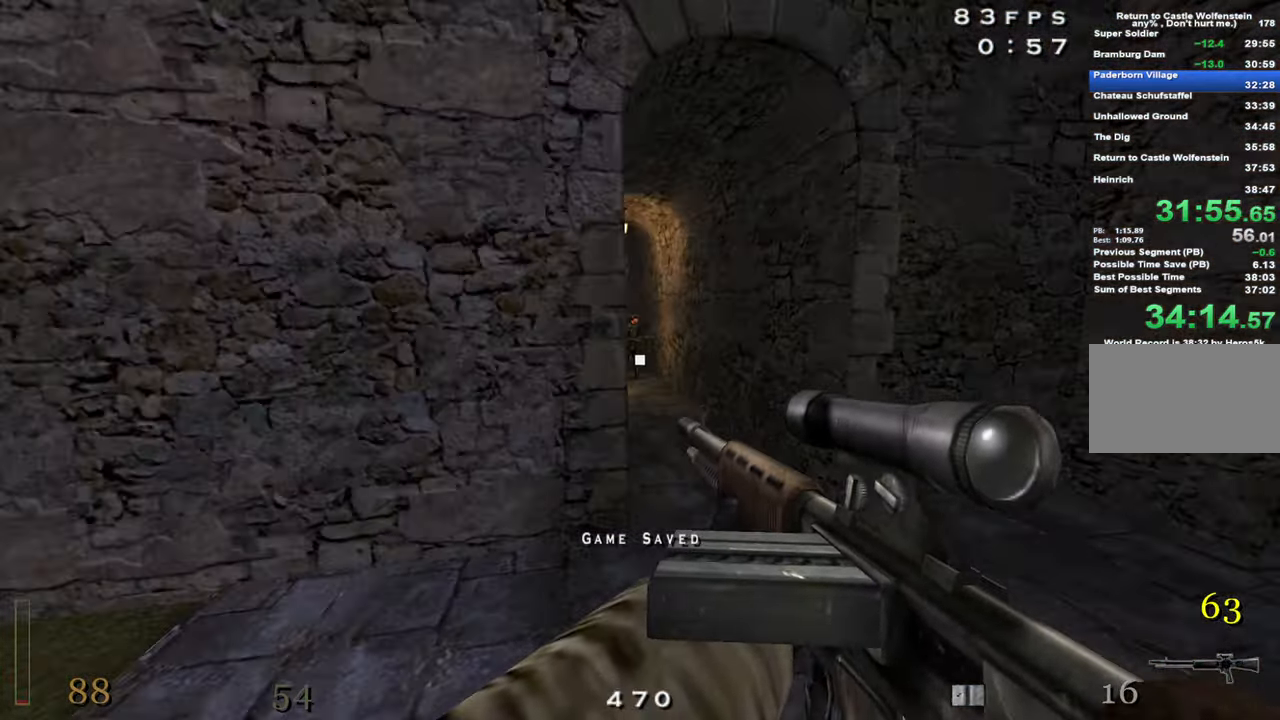
{"keys": ["a", "shift", "w"], "events": [[17, "space", "down"], [67, "w", "up"], [117, "w", "down"], [150, "a", "down"], [150, "space", "up"]]}
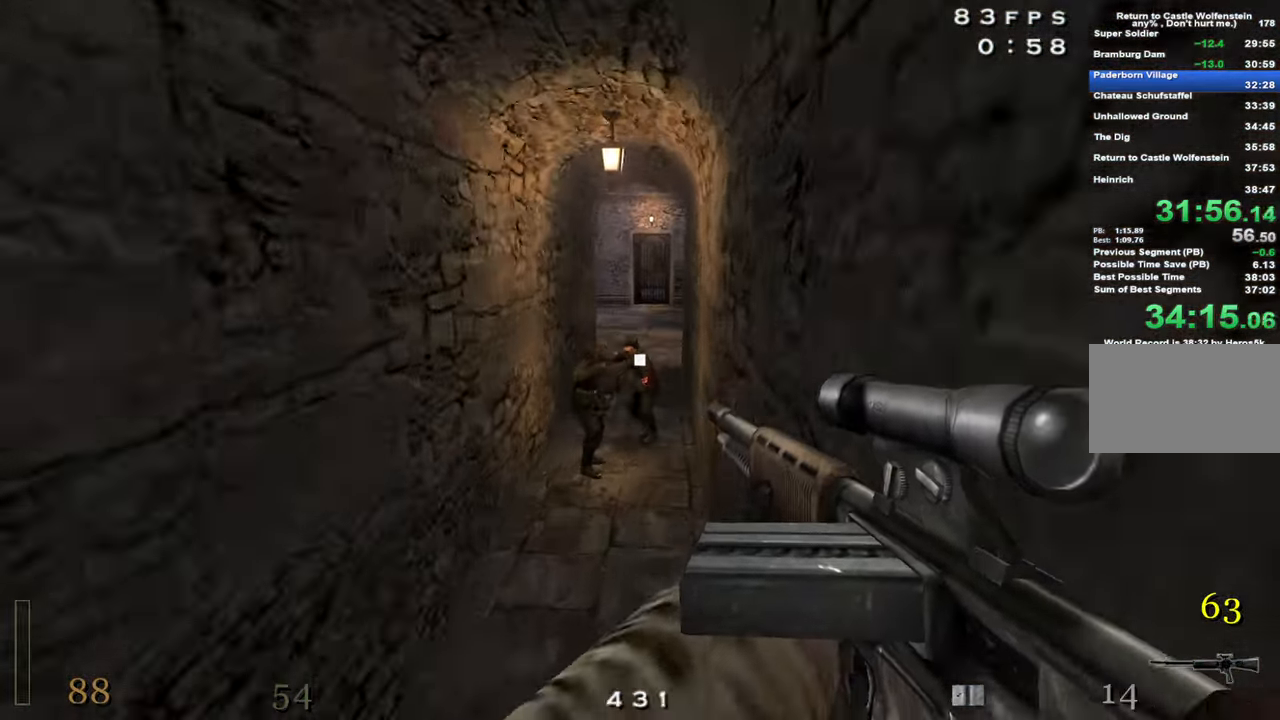
{"keys": ["a", "shift", "w"], "events": [[267, "space", "down"], [417, "space", "up"]]}
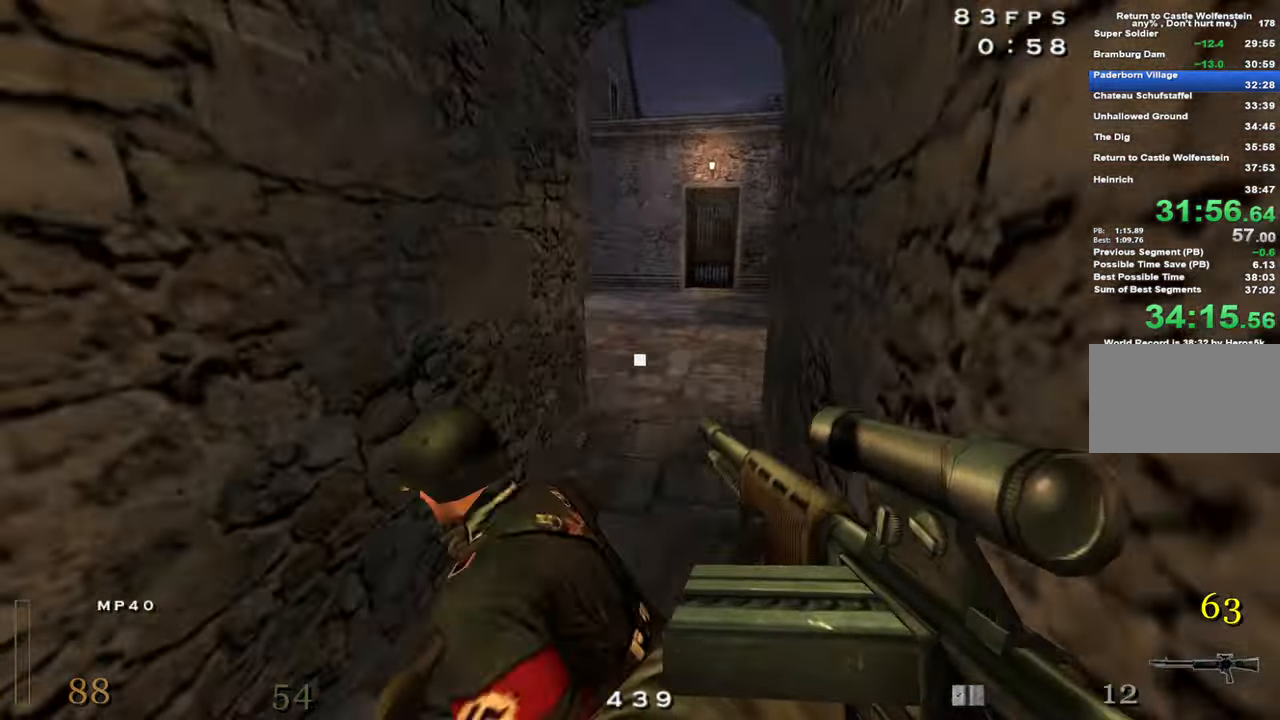
{"keys": ["d", "shift", "space", "w"], "events": [[183, "a", "up"], [233, "d", "down"], [417, "space", "down"]]}
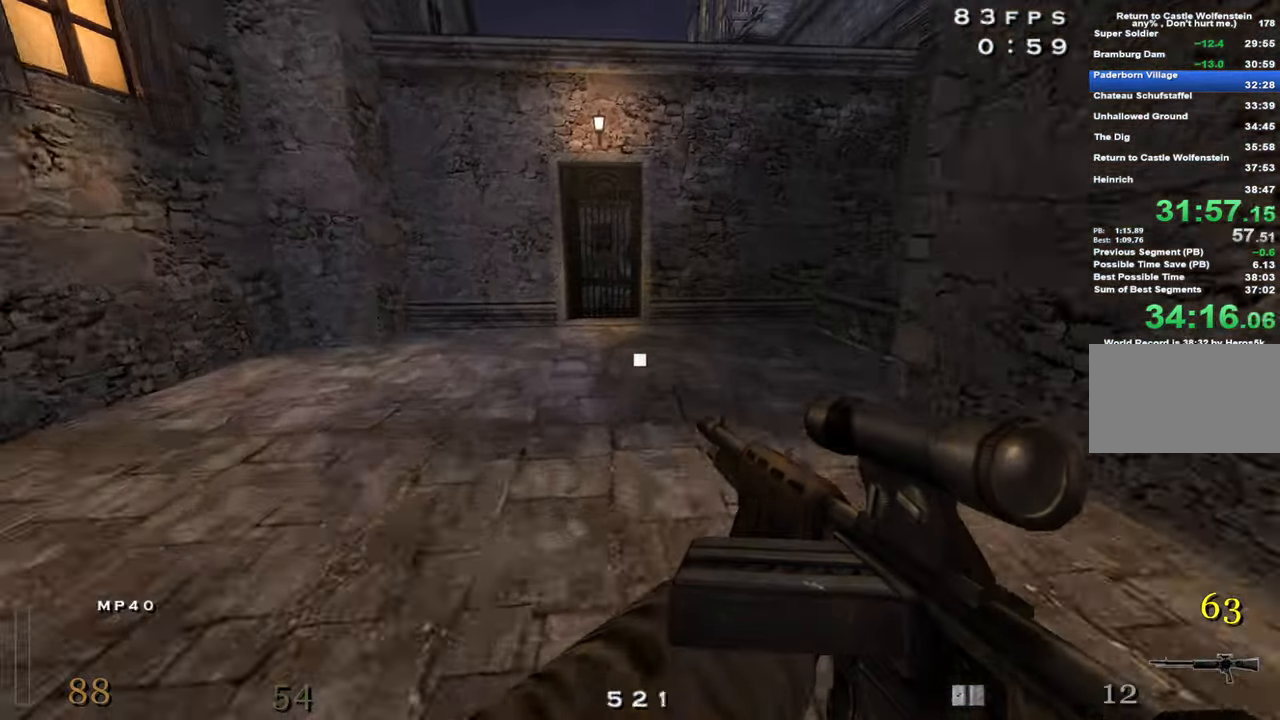
{"keys": ["d", "w"], "events": [[67, "space", "up"], [200, "shift", "up"]]}
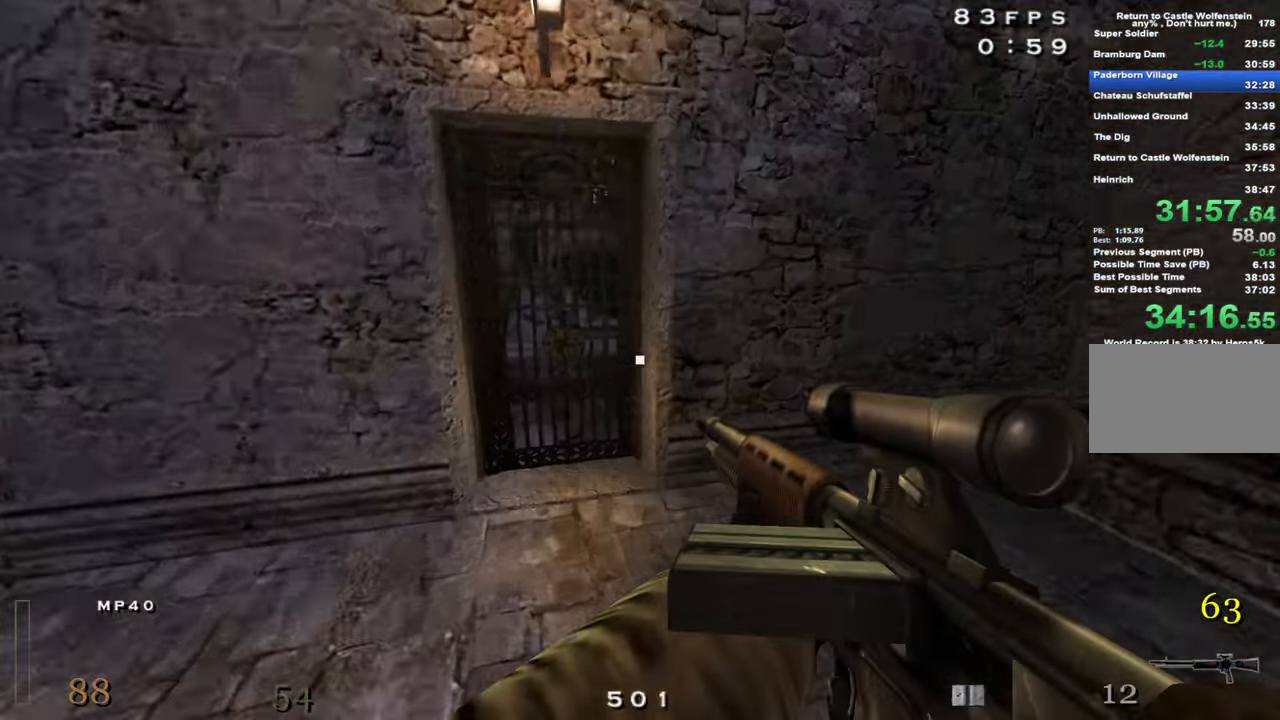
{"keys": ["w"], "events": [[83, "d", "up"], [367, "z", "down"], [417, "x", "down"], [467, "z", "up"], [500, "x", "up"]]}
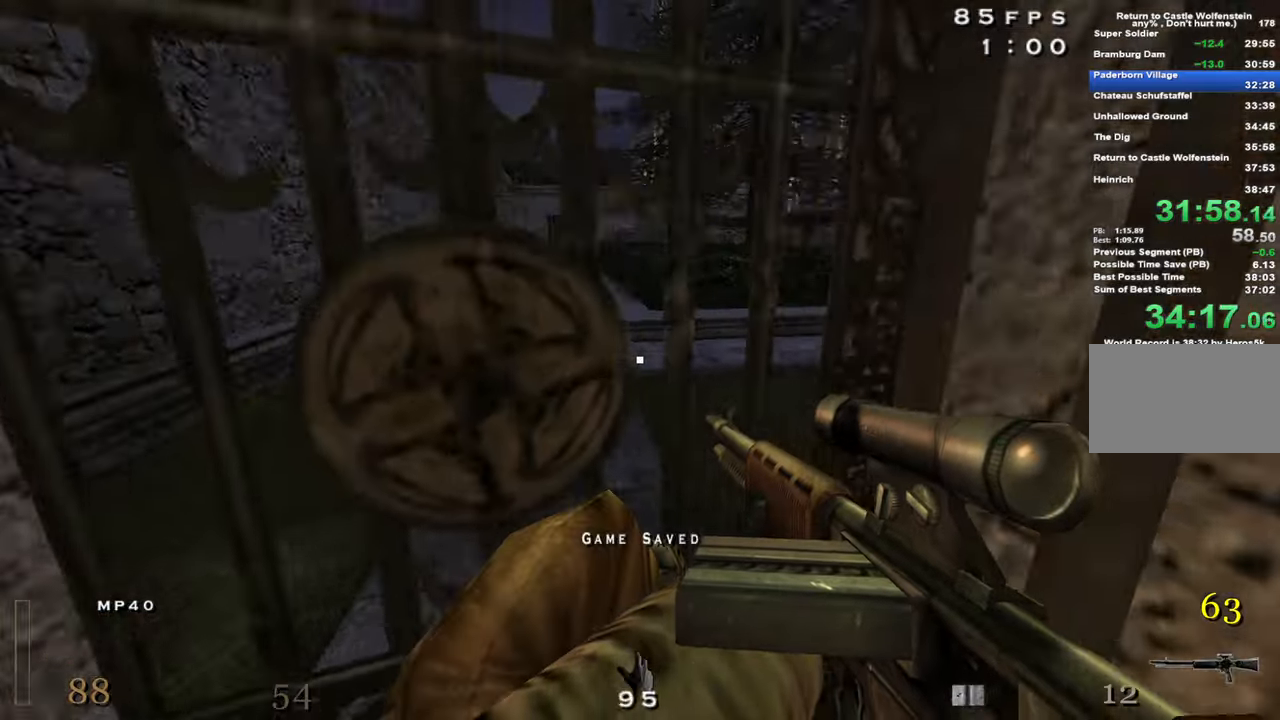
{"keys": ["d", "w"], "events": [[334, "d", "down"]]}
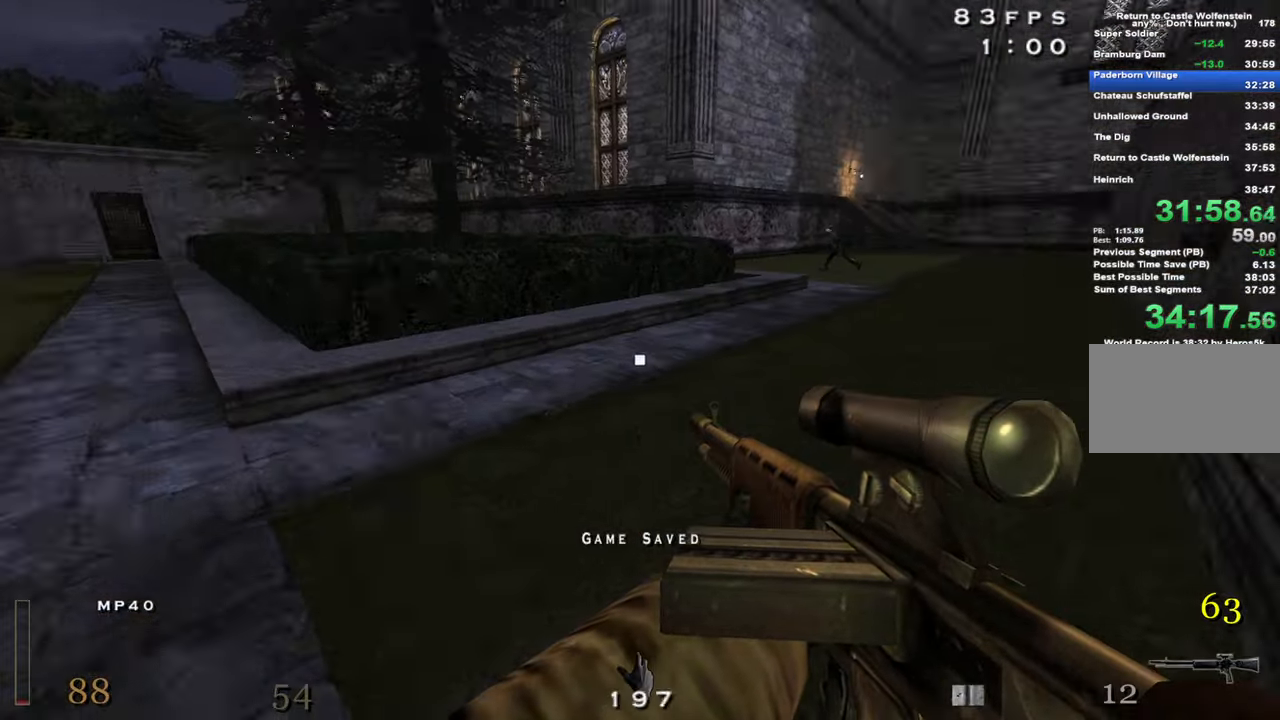
{"keys": ["a", "shift", "w"], "events": [[17, "shift", "down"], [150, "space", "down"], [250, "a", "down"], [250, "d", "up"], [300, "space", "up"]]}
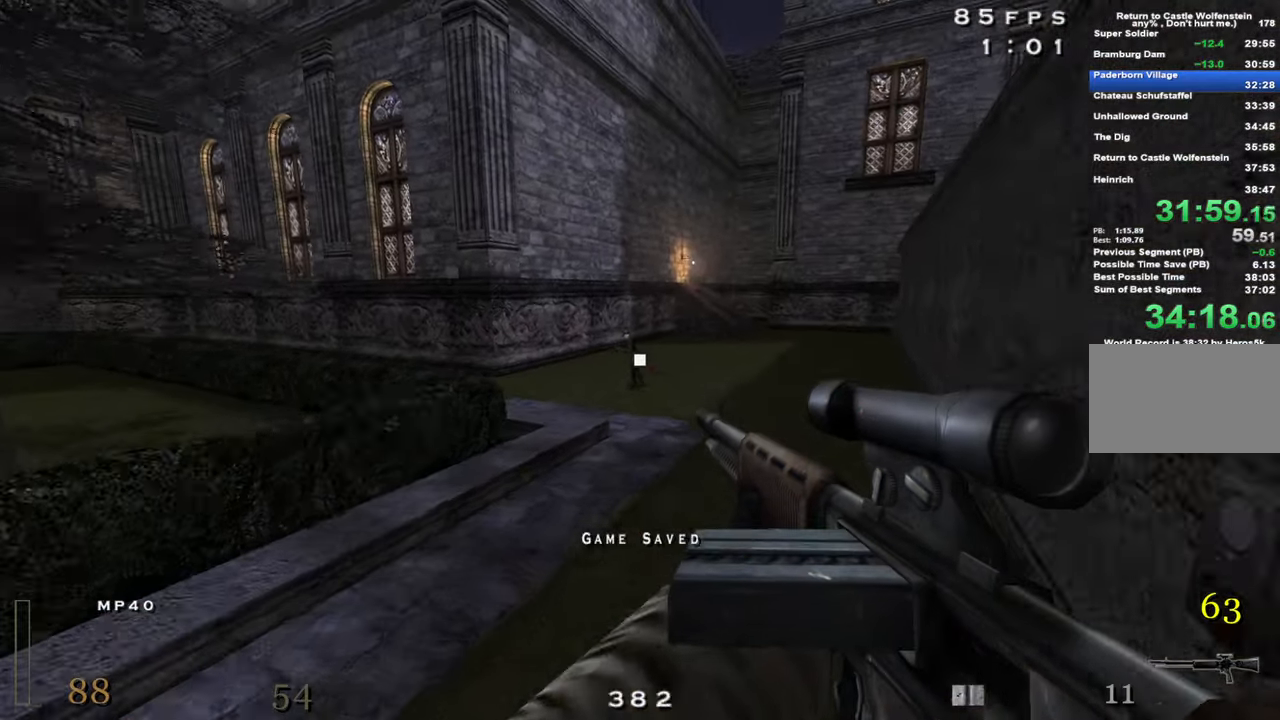
{"keys": ["d", "shift"], "events": [[34, "a", "up"], [34, "d", "down"], [217, "w", "up"], [317, "w", "down"], [367, "space", "down"], [400, "w", "up"], [450, "space", "up"]]}
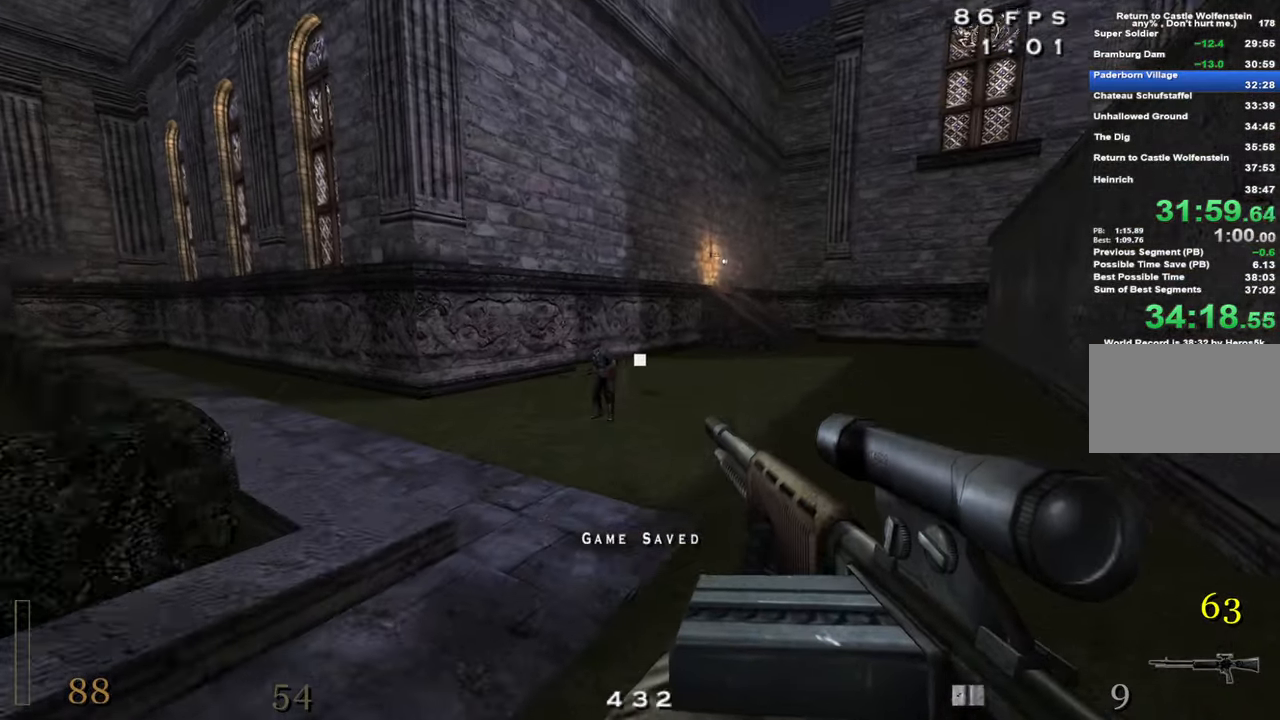
{"keys": ["a", "shift", "space", "w"], "events": [[134, "w", "down"], [384, "d", "up"], [434, "a", "down"], [434, "space", "down"]]}
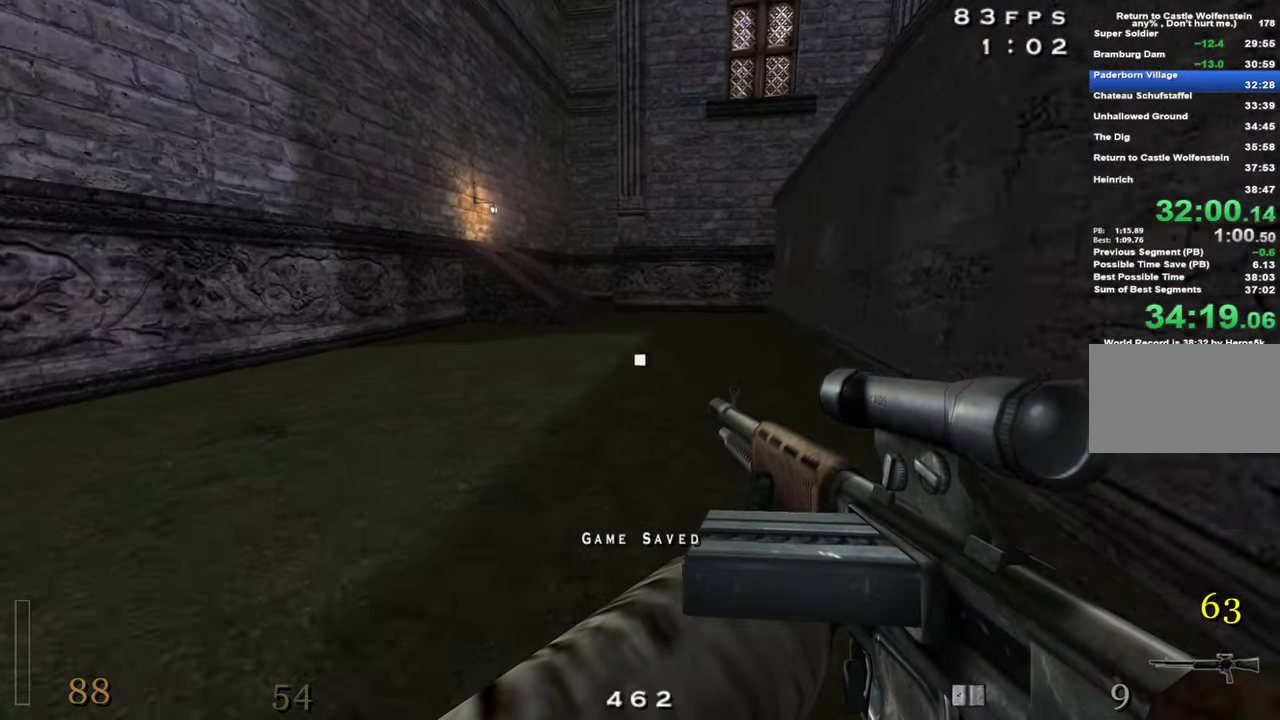
{"keys": [], "events": [[67, "r", "down"], [117, "space", "up"], [250, "r", "up"], [300, "w", "up"], [484, "a", "up"], [484, "shift", "up"]]}
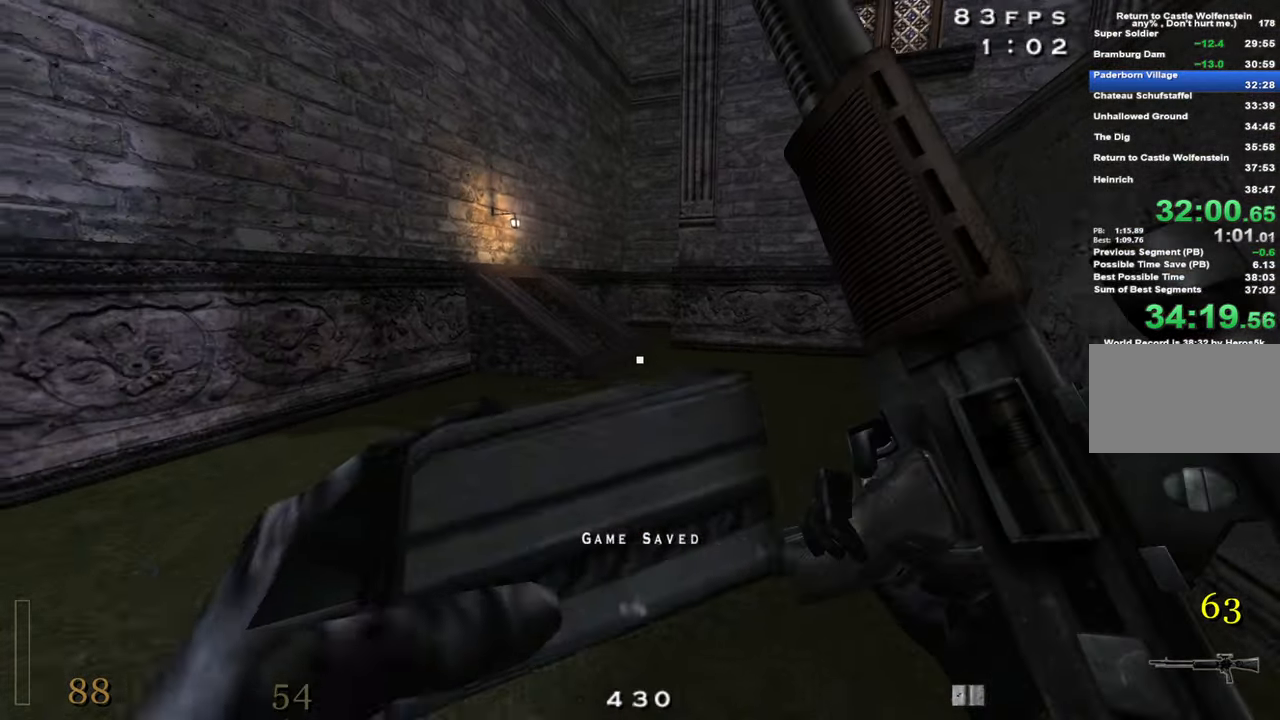
{"keys": ["d"], "events": [[134, "space", "down"], [267, "z", "down"], [317, "space", "up"], [367, "z", "up"], [500, "d", "down"]]}
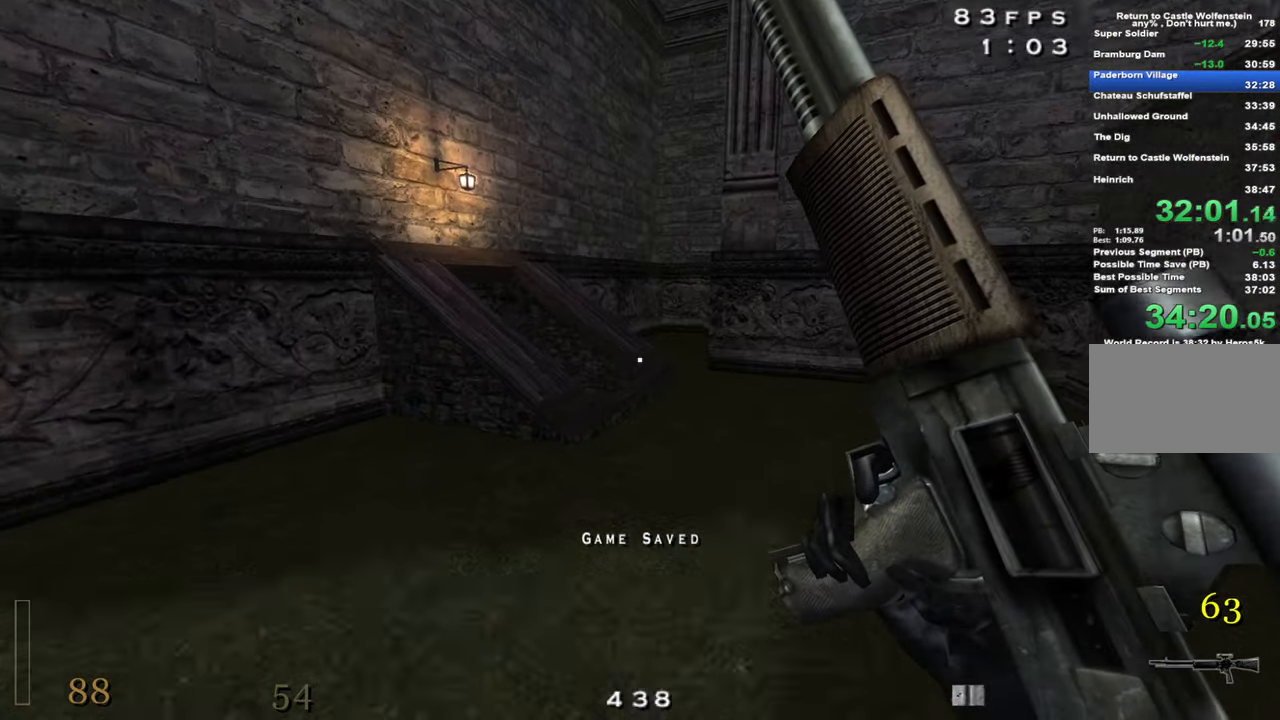
{"keys": ["a", "w"], "events": [[334, "d", "up"], [417, "a", "down"], [417, "w", "down"]]}
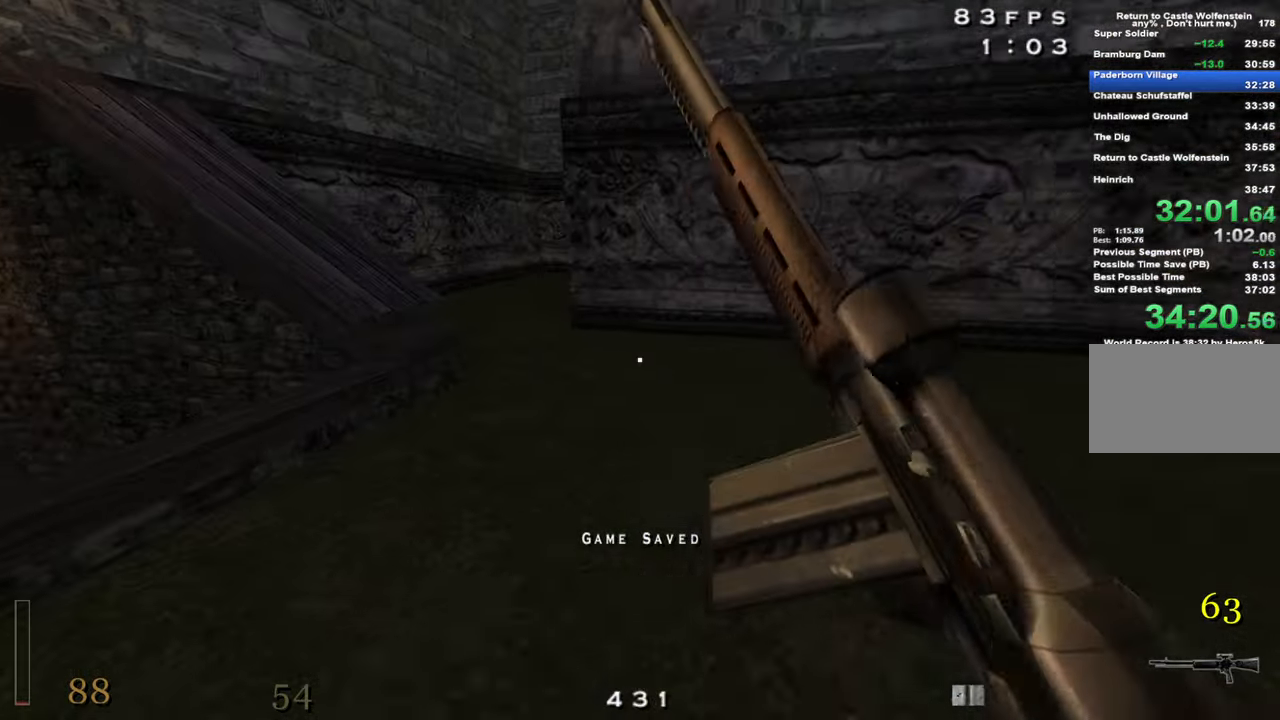
{"keys": ["a", "shift", "w"], "events": [[117, "shift", "down"], [200, "space", "down"], [300, "space", "up"]]}
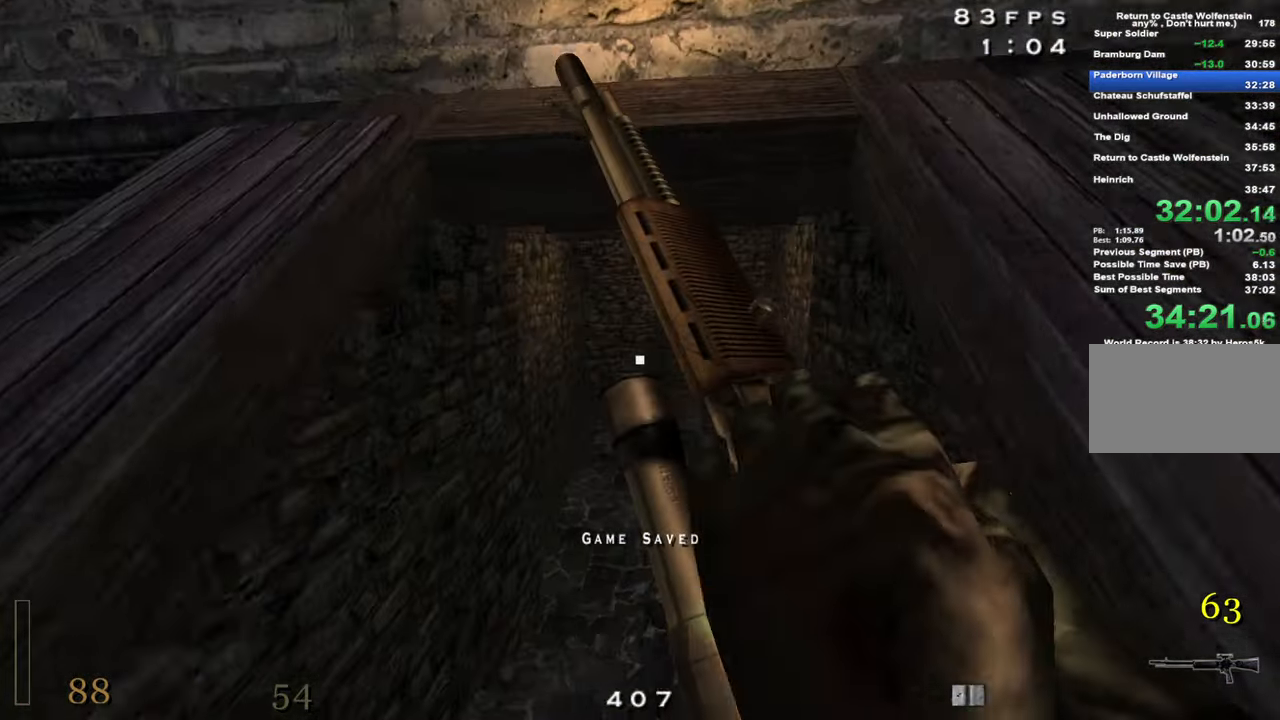
{"keys": ["a", "shift", "w"], "events": []}
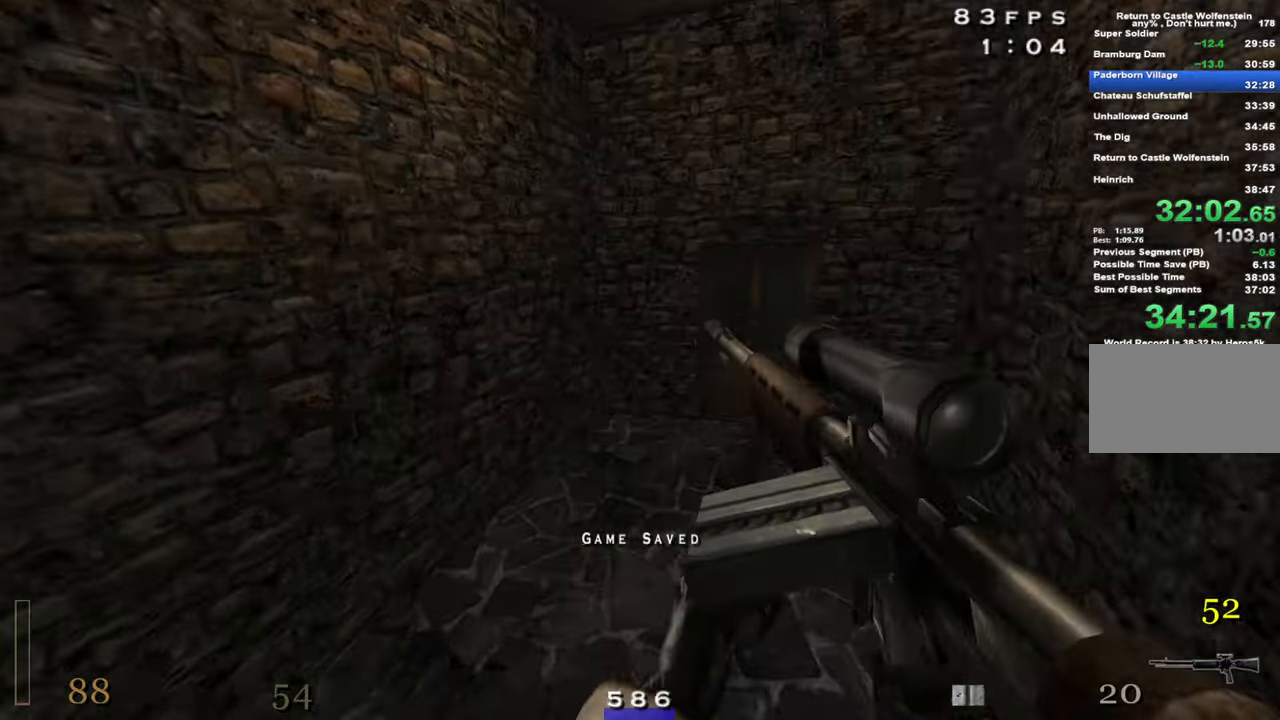
{"keys": ["d", "w"], "events": [[234, "space", "down"], [383, "d", "down"], [383, "shift", "up"], [416, "space", "up"], [466, "a", "up"]]}
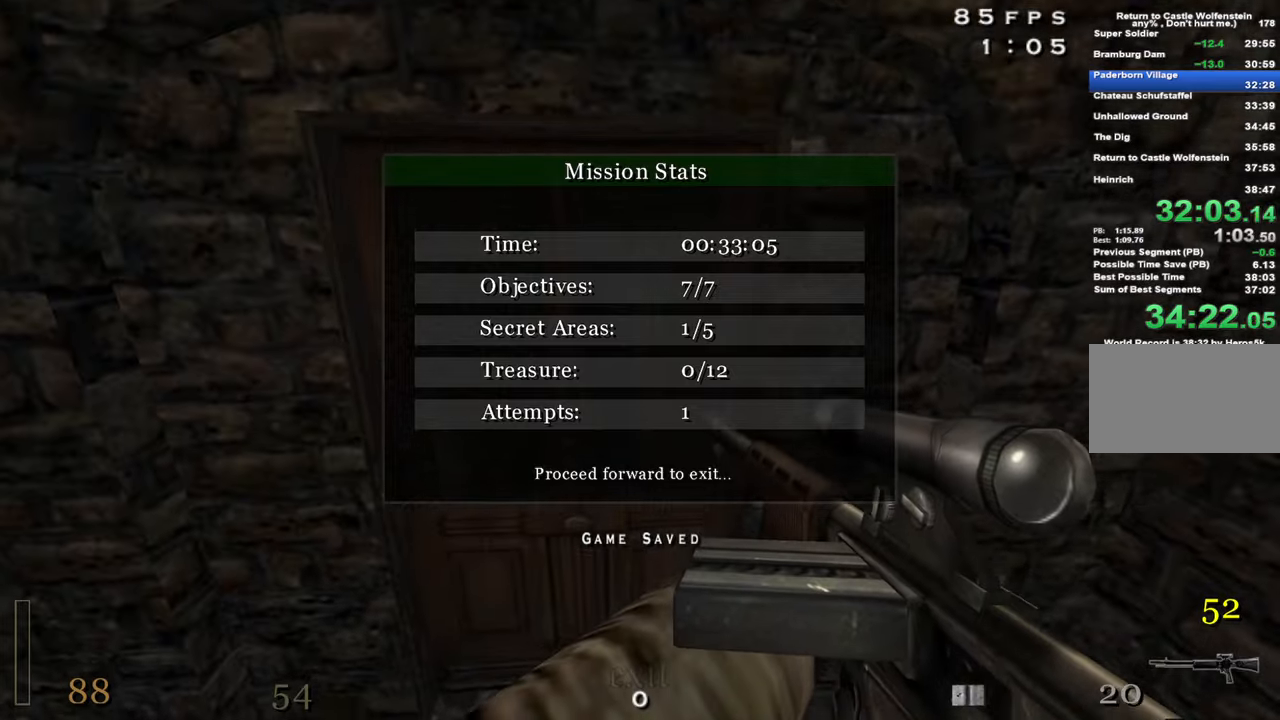
{"keys": [], "events": [[66, "a", "down"], [300, "a", "up"], [300, "d", "up"], [300, "w", "up"]]}
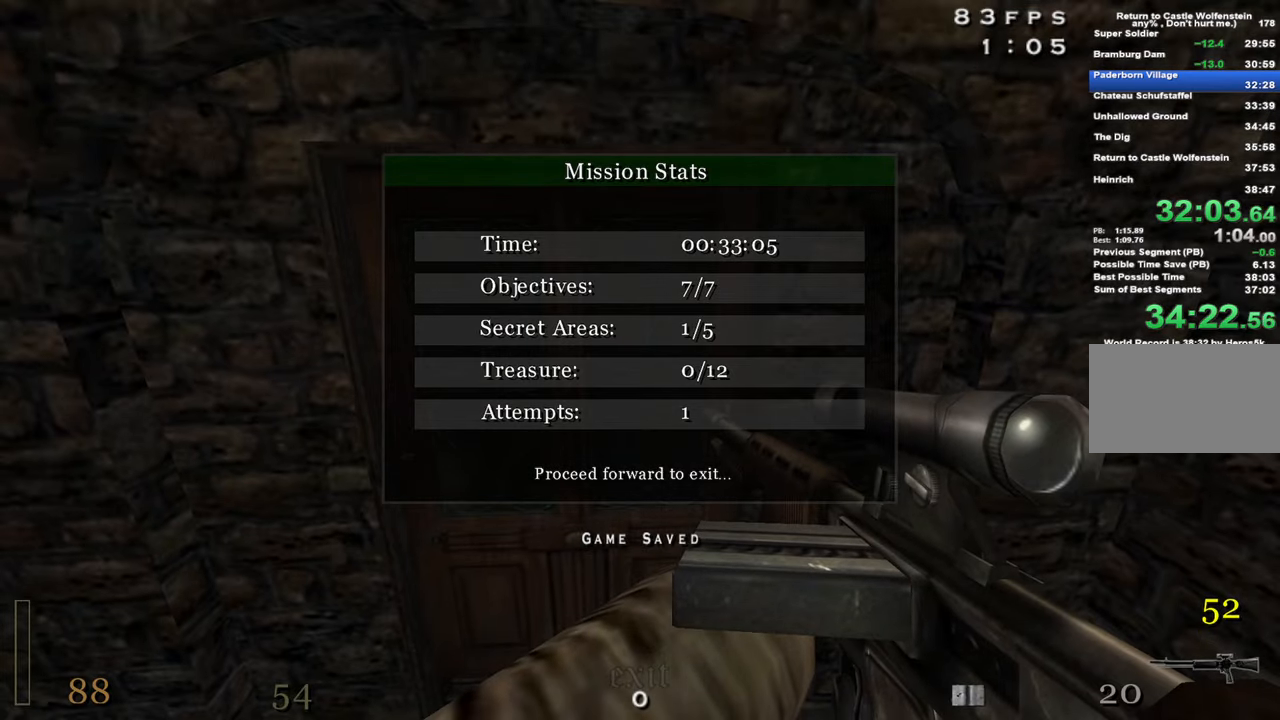
{"keys": [], "events": []}
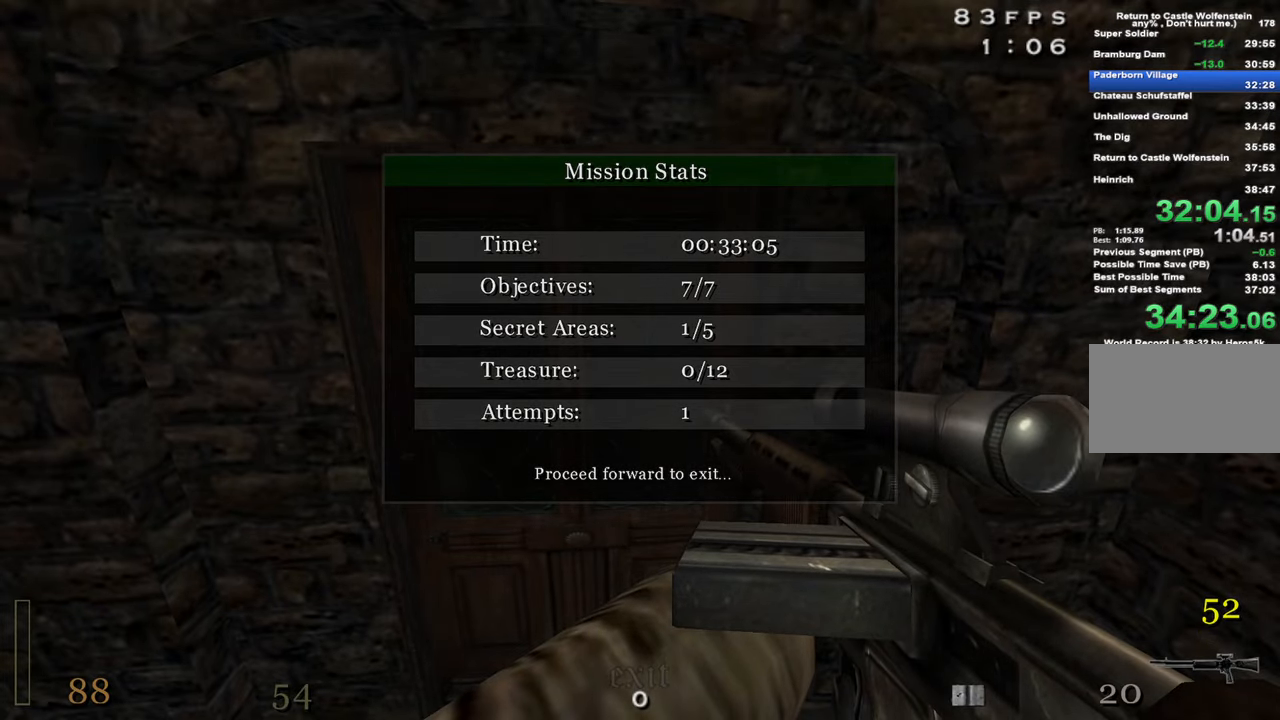
{"keys": [], "events": []}
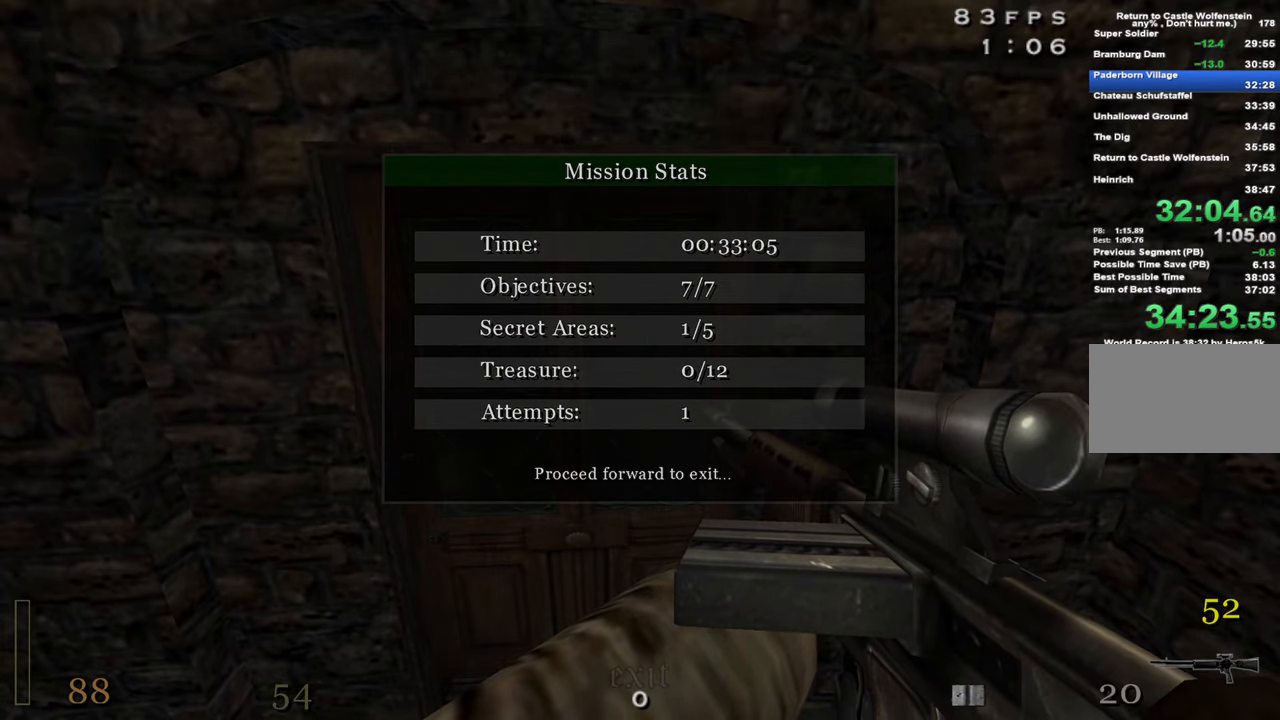
{"keys": [], "events": []}
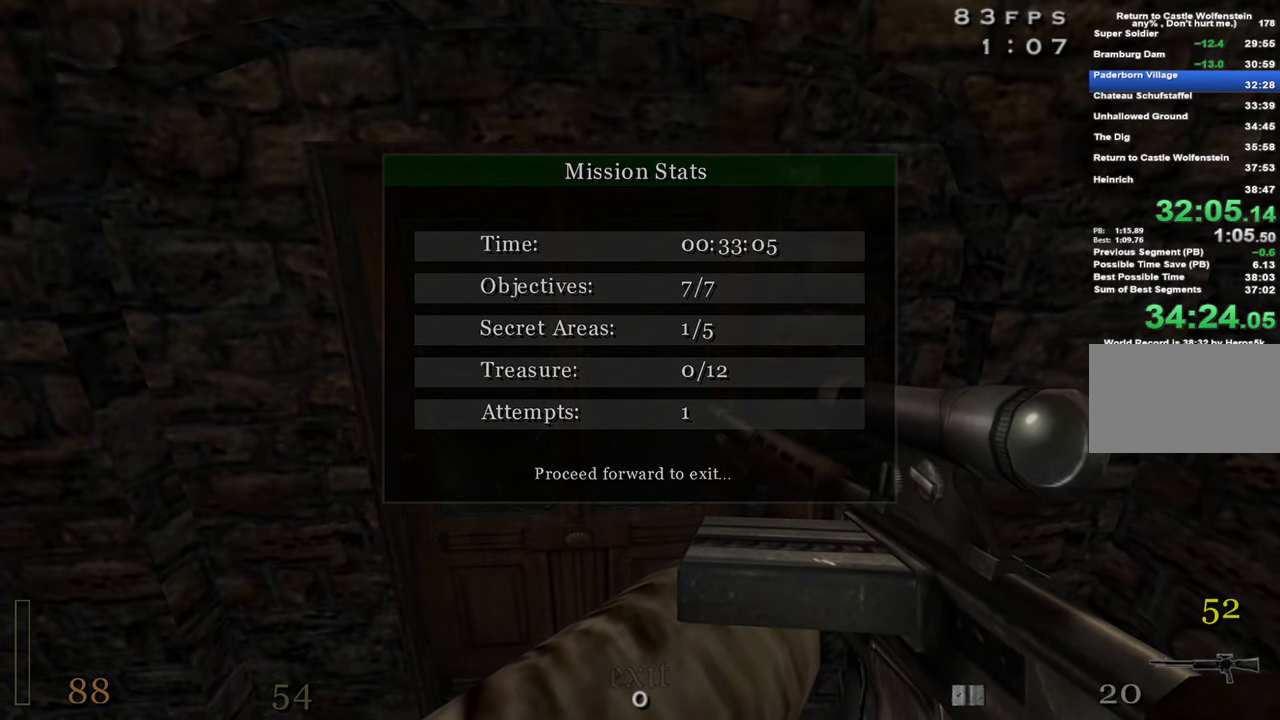
{"keys": [], "events": []}